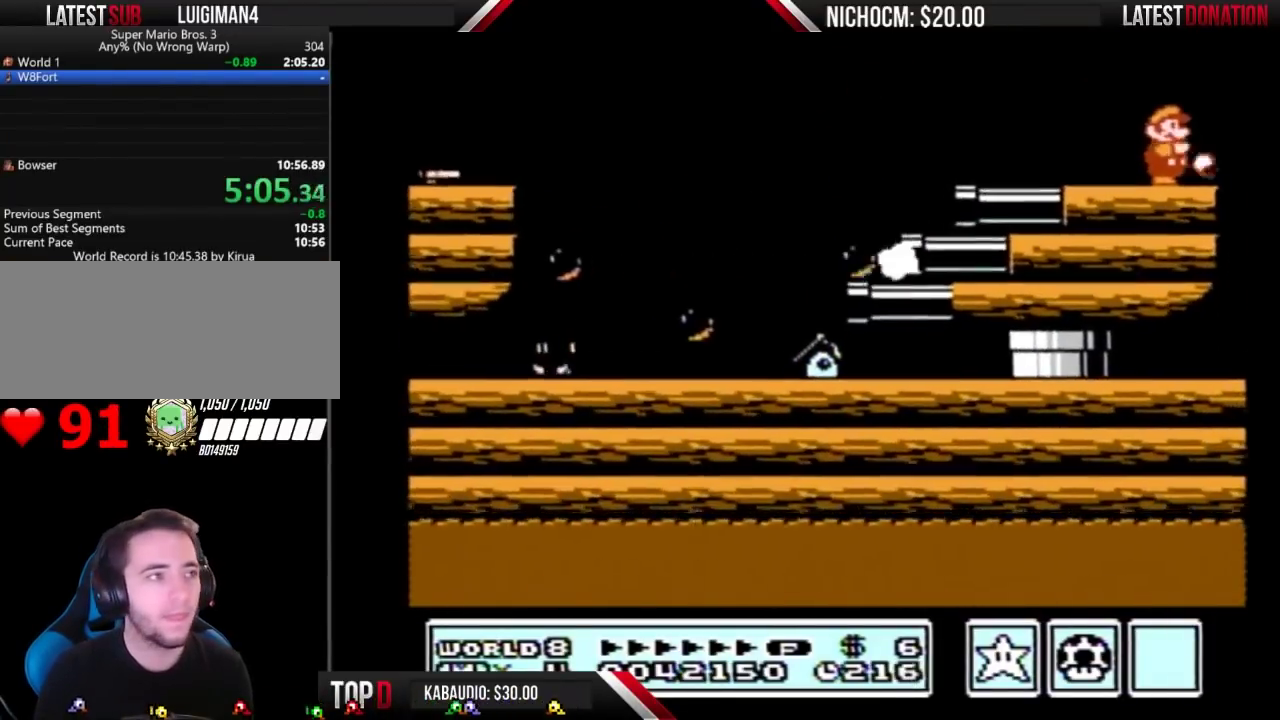
Gameplay with a controller (Nintendo layout); each line is a JSON object with the inputs held at the frame after it. "events" lists button and stick changes between this image and that frame as [ms after this image, input, new state], when the widget could be followed in between. Not read: A L3 R3.
{"buttons": ["DPAD_RIGHT"], "events": []}
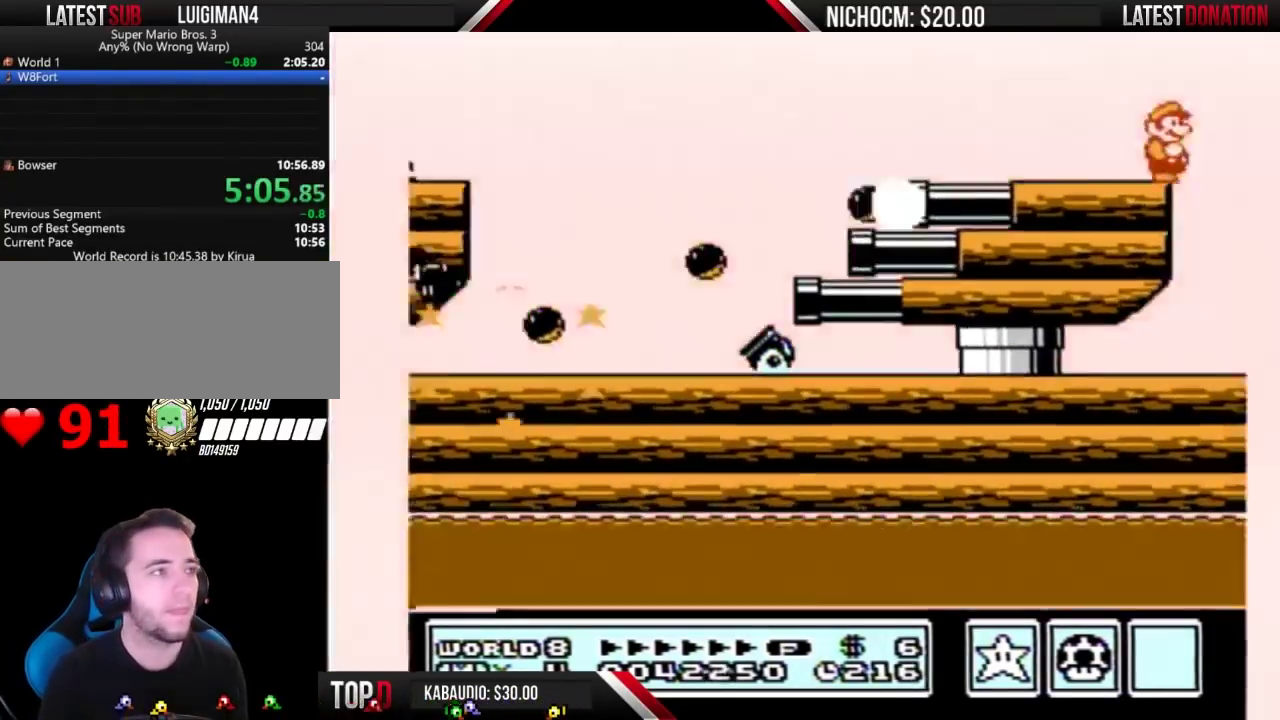
{"buttons": ["B"], "events": [[33, "B", "down"], [67, "DPAD_DOWN", "down"], [67, "DPAD_RIGHT", "up"], [233, "DPAD_DOWN", "up"]]}
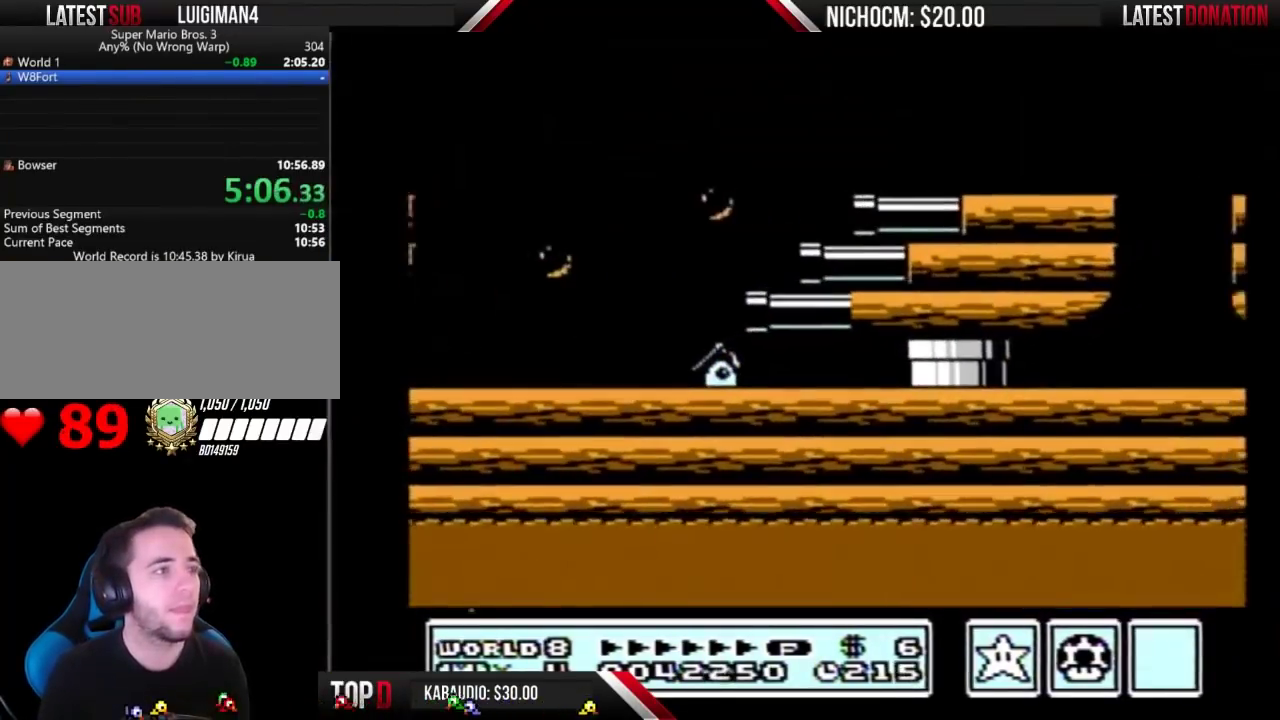
{"buttons": ["B", "DPAD_LEFT"], "events": [[367, "DPAD_LEFT", "down"]]}
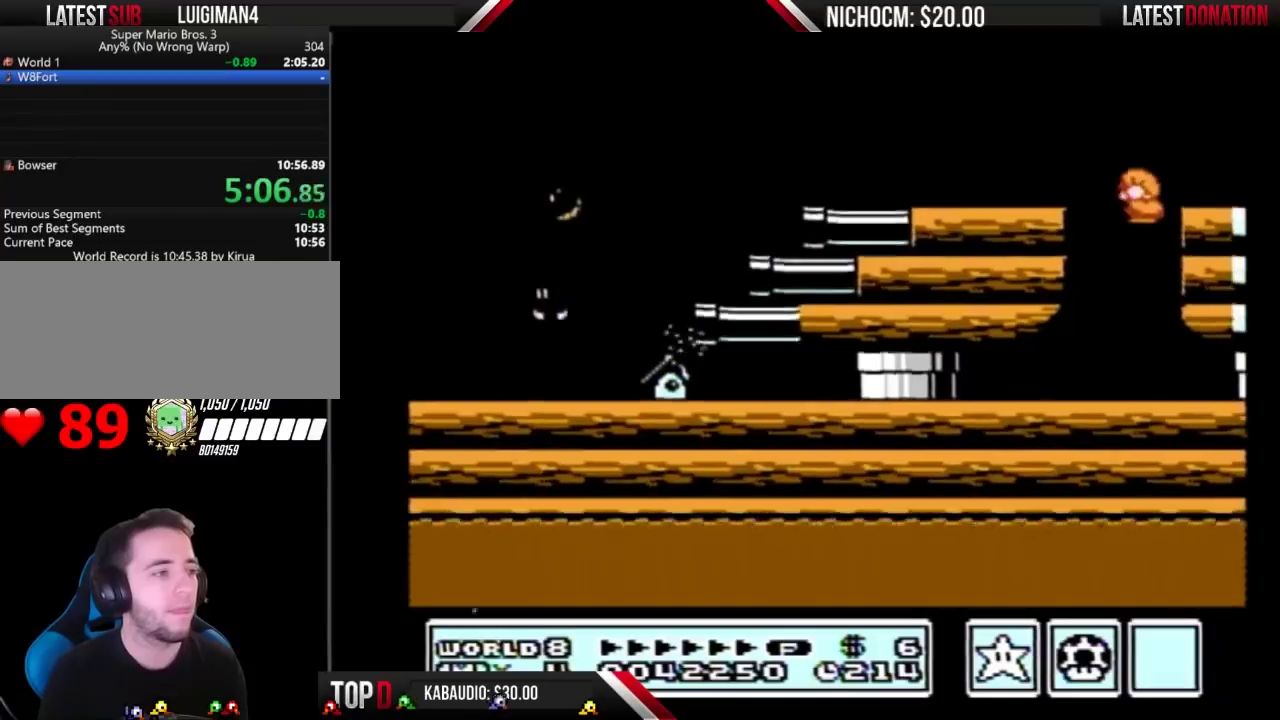
{"buttons": ["B", "DPAD_DOWN"], "events": [[300, "DPAD_DOWN", "down"], [367, "DPAD_LEFT", "up"]]}
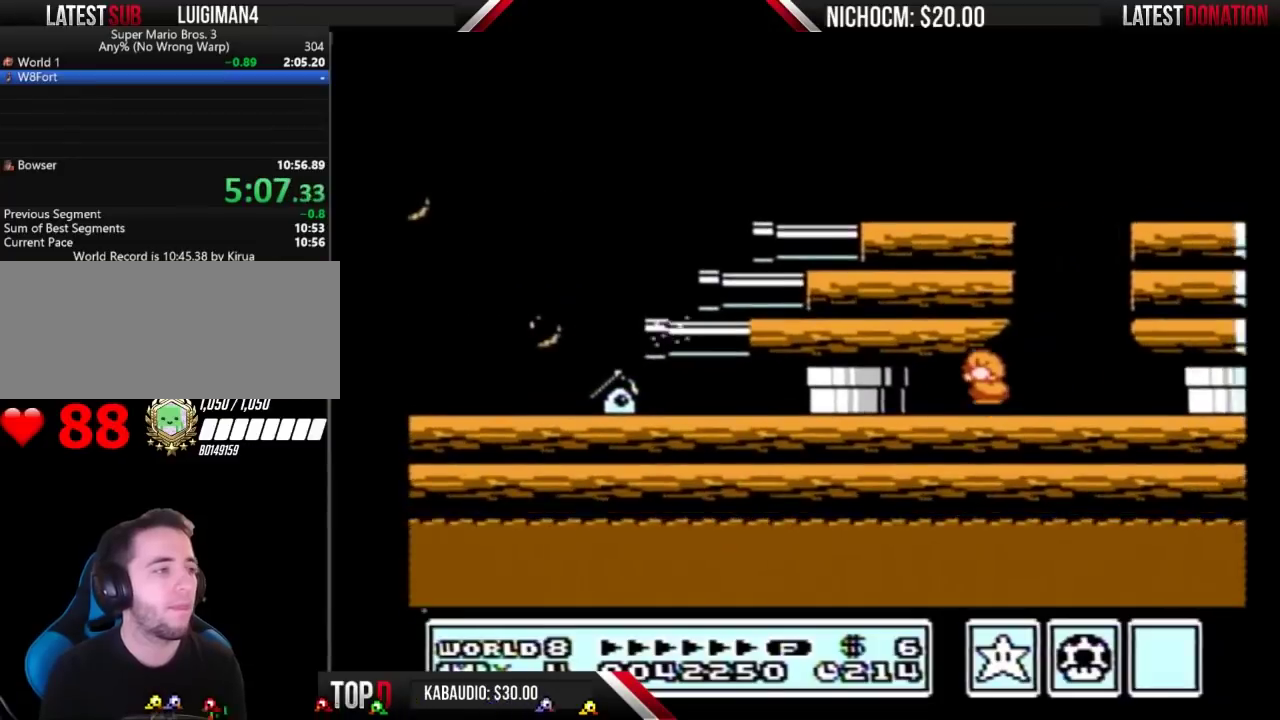
{"buttons": ["B", "DPAD_DOWN"], "events": []}
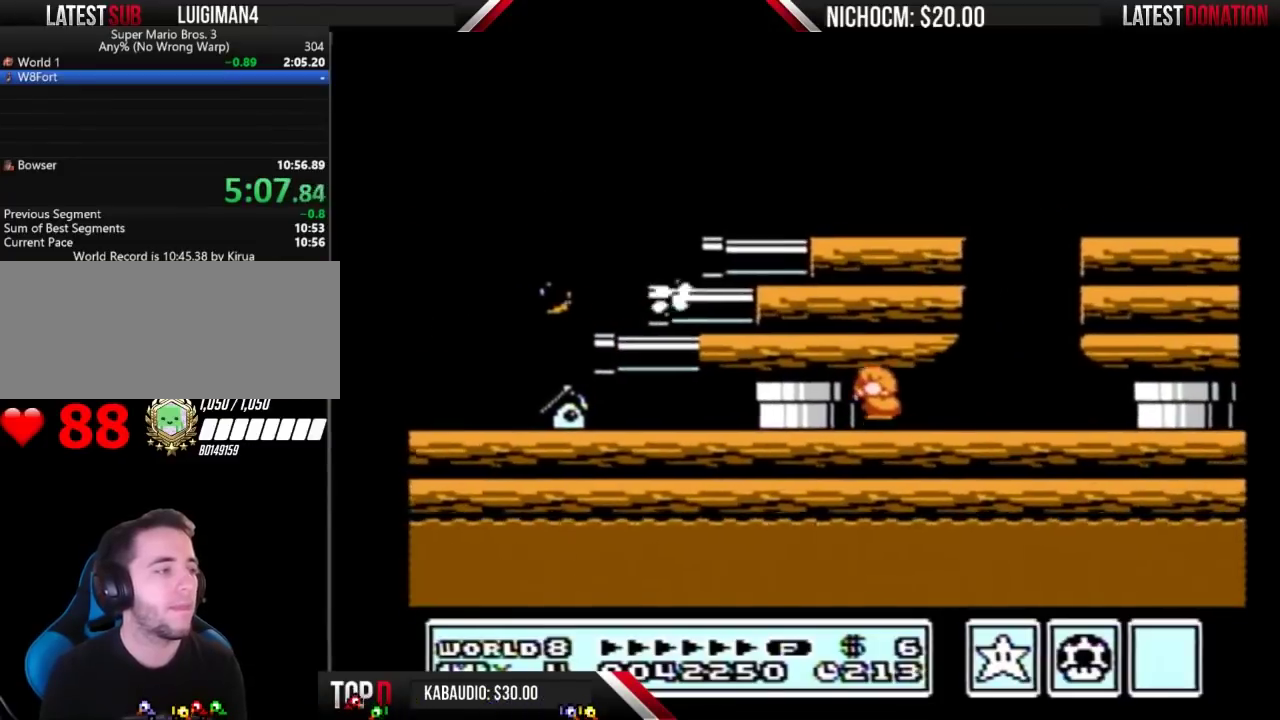
{"buttons": ["B", "DPAD_DOWN"], "events": []}
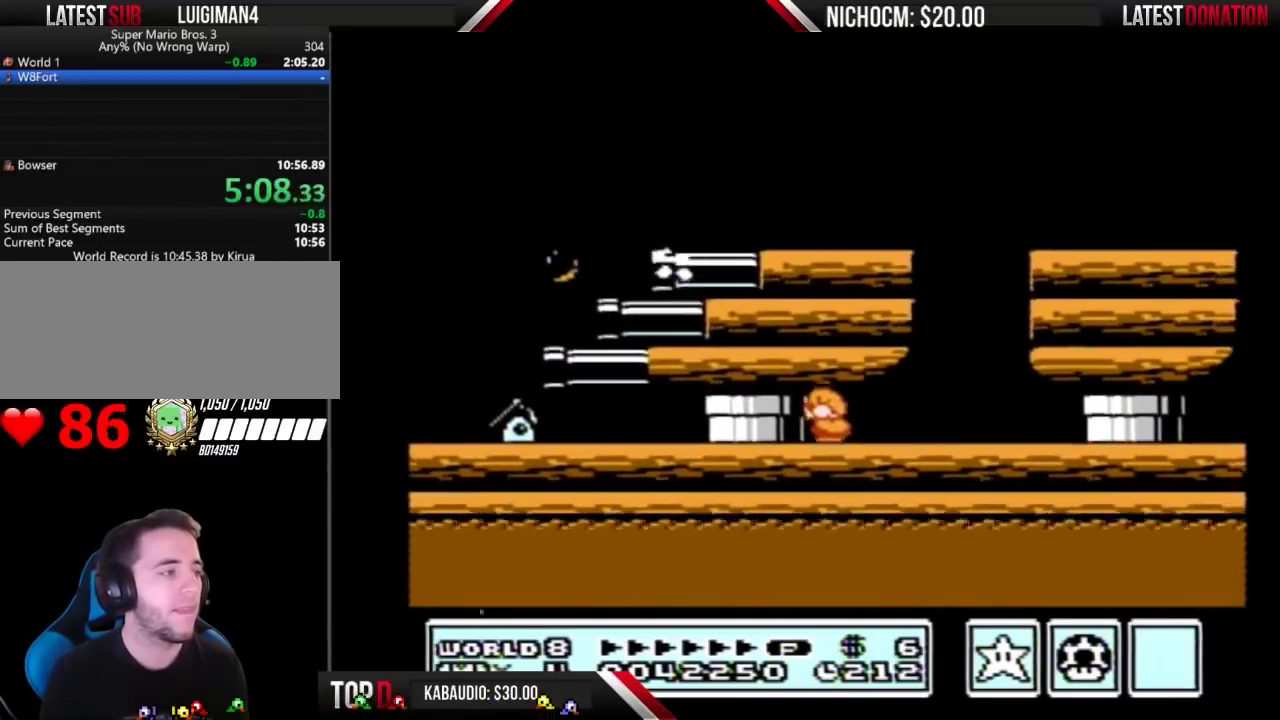
{"buttons": ["B", "DPAD_DOWN"], "events": []}
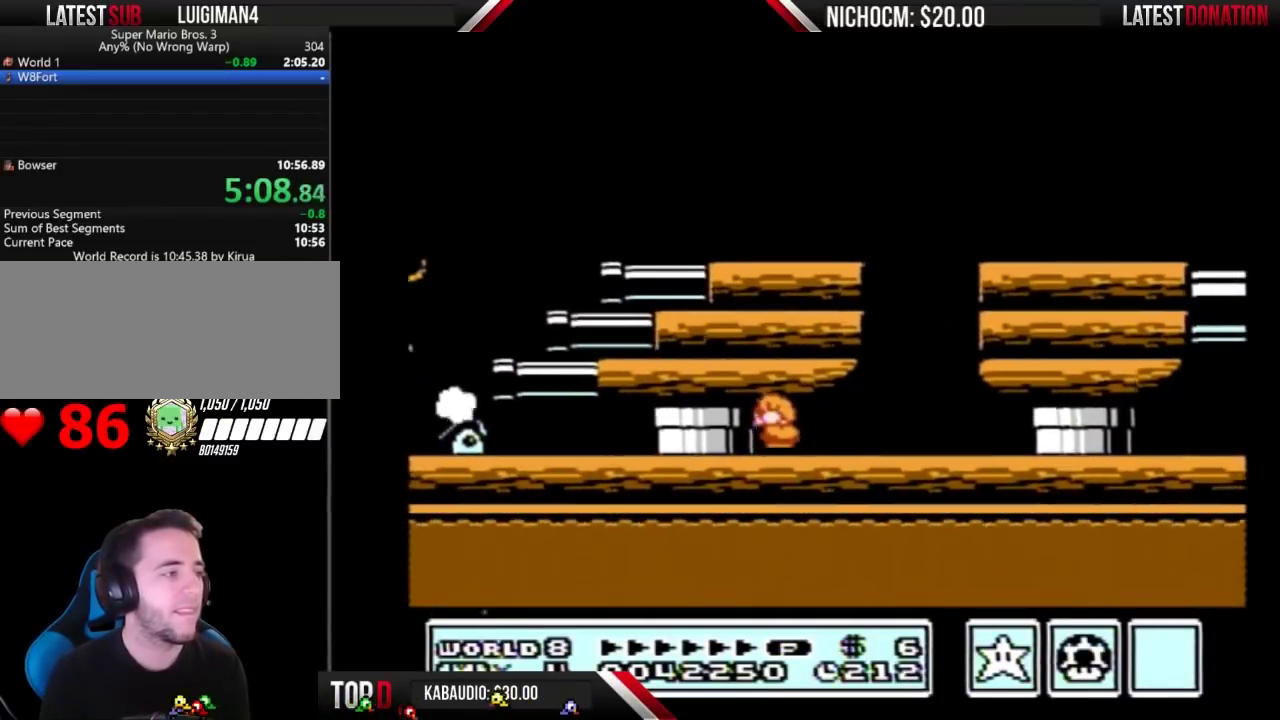
{"buttons": ["B", "DPAD_DOWN"], "events": []}